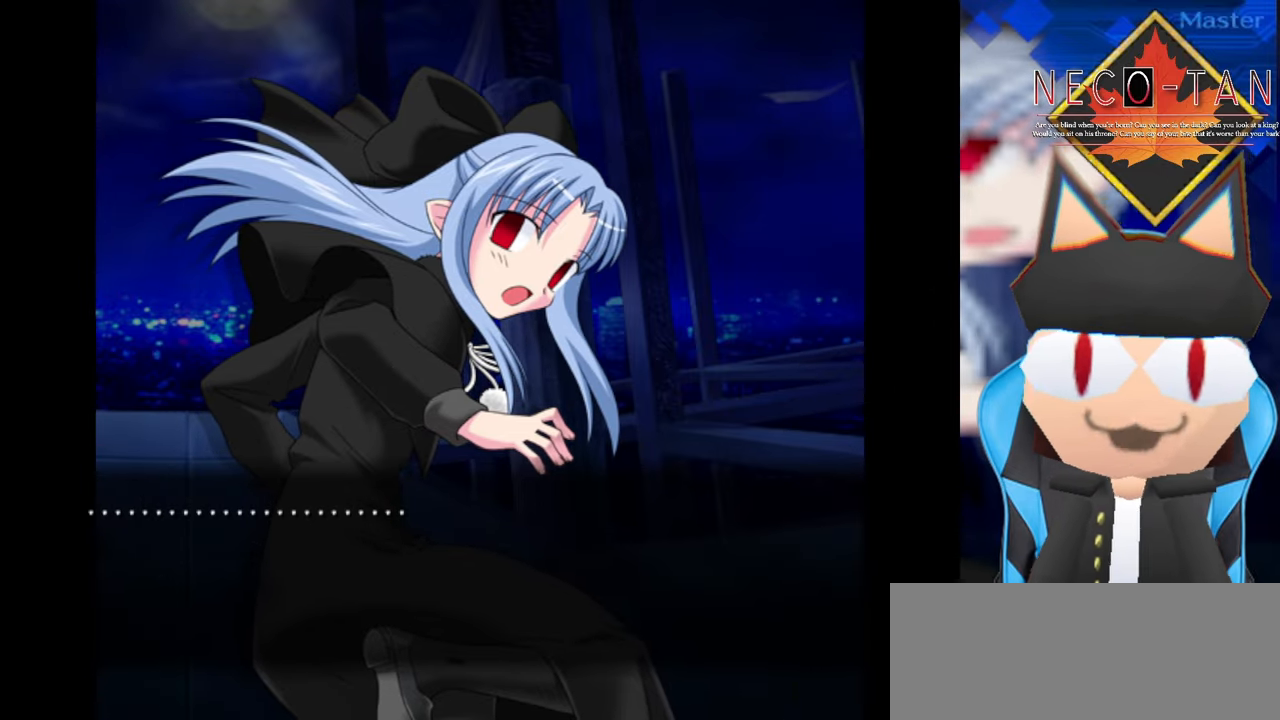
Gameplay with a controller (arcade stick); each line is a JSON object with the inputs held at the frame after it. "events" lists button and stick changes between this image and that frame as [ms after this image, input, new state], when the widget could be followed in between. Not read: L3 R3 other_buttons.
{"buttons": ["L2"], "left_stick": "center", "events": [[416, "L2", "down"]]}
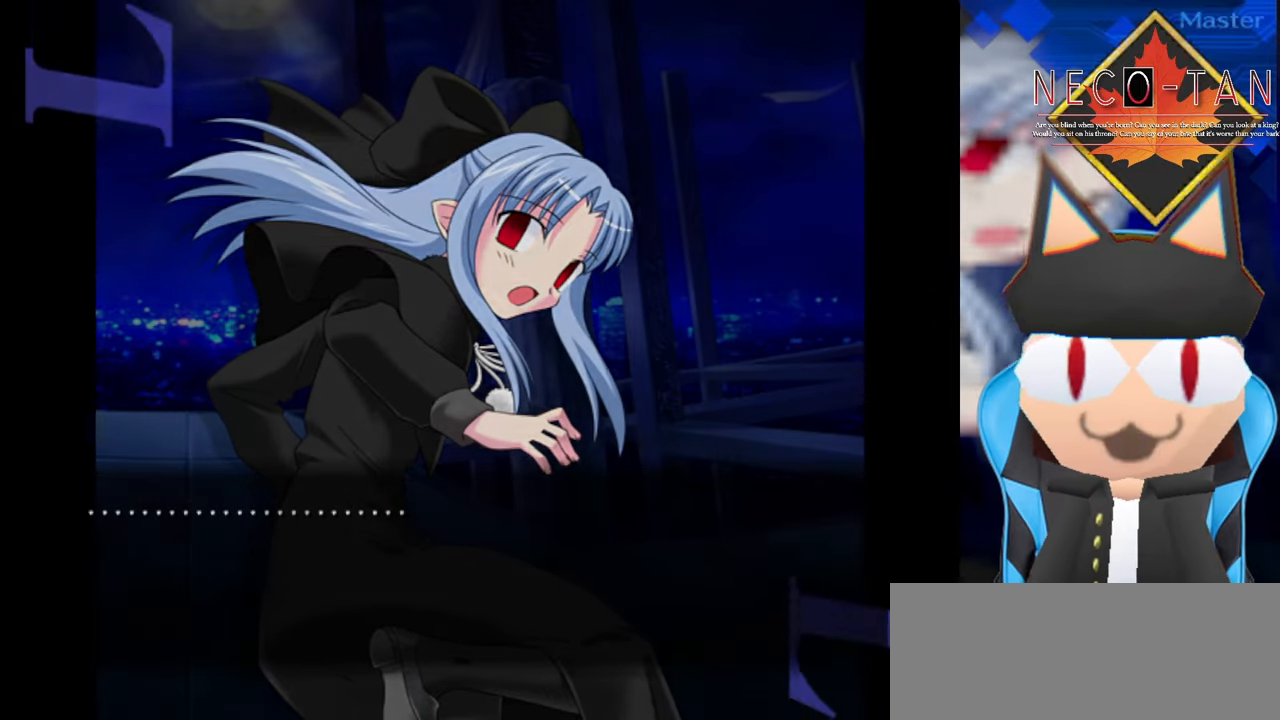
{"buttons": [], "left_stick": "center", "events": [[33, "L2", "up"]]}
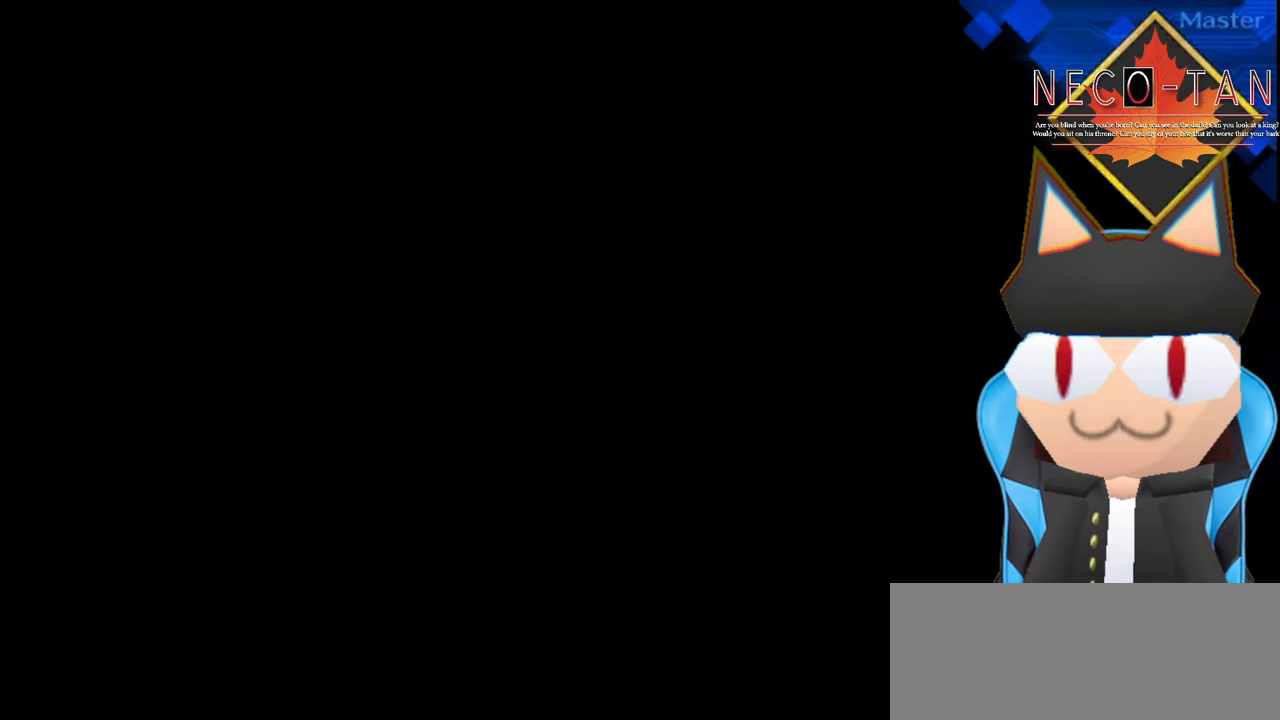
{"buttons": [], "left_stick": "center", "events": []}
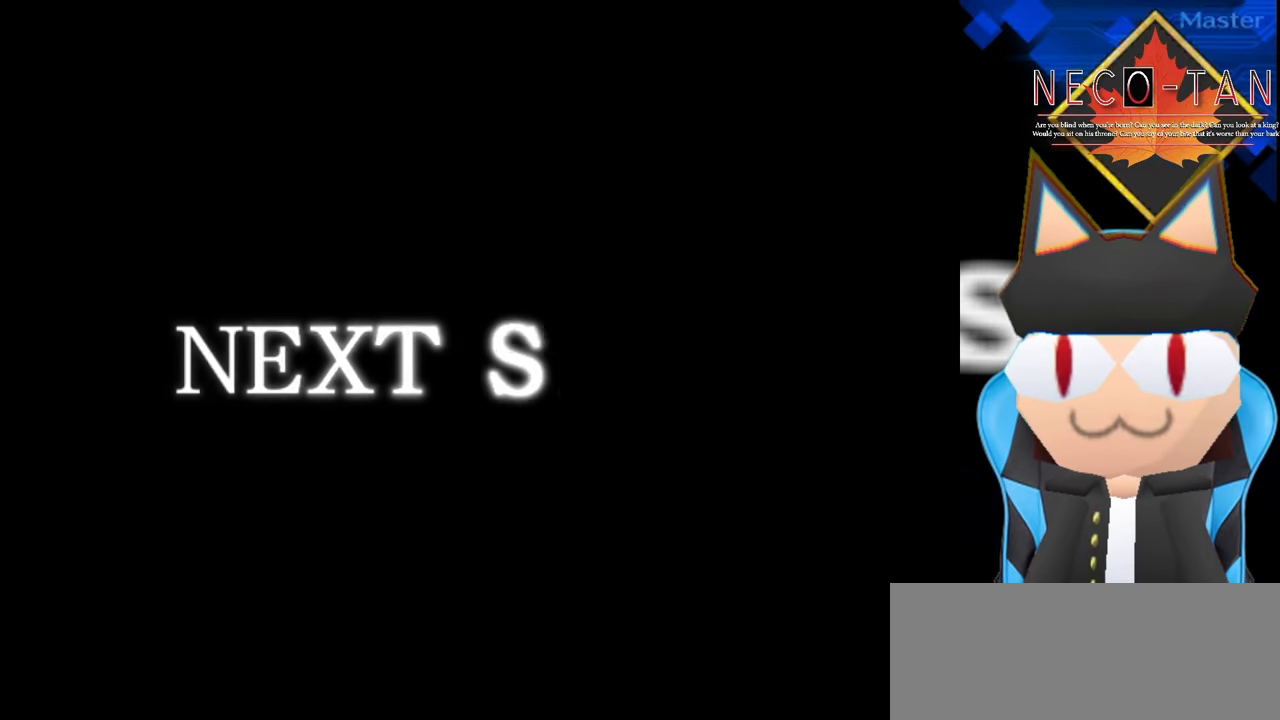
{"buttons": [], "left_stick": "center", "events": []}
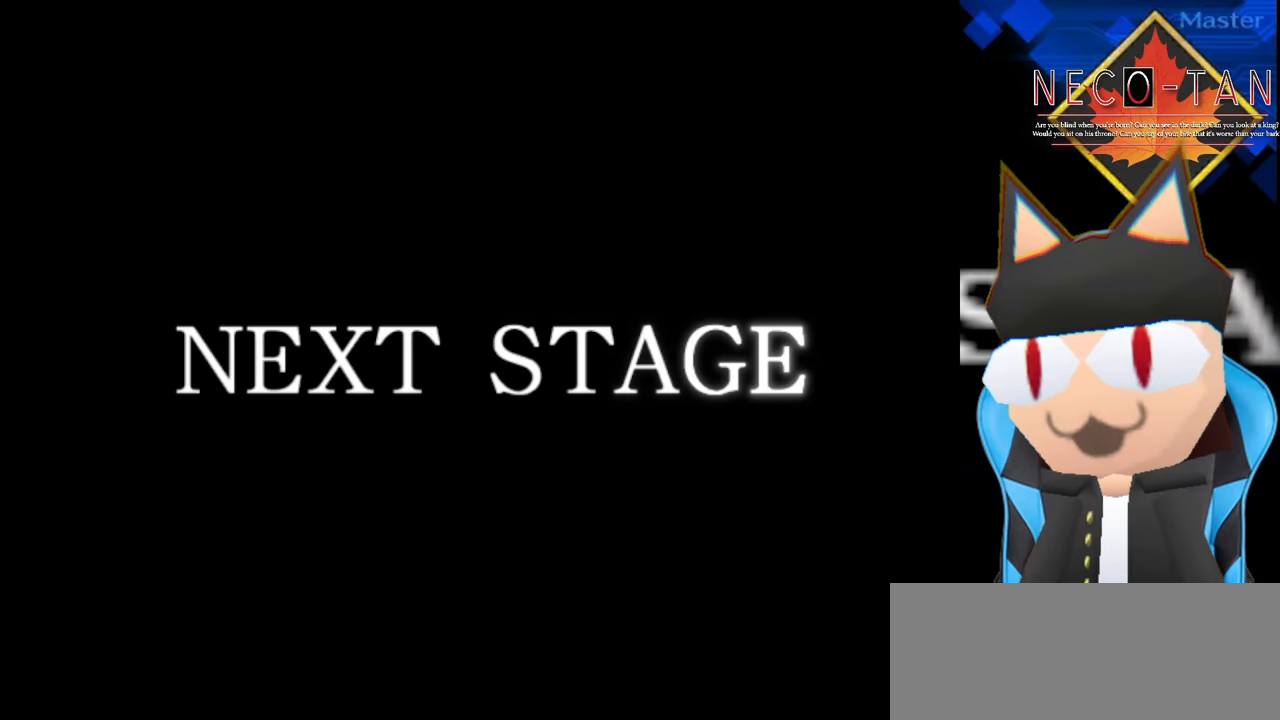
{"buttons": [], "left_stick": "center", "events": []}
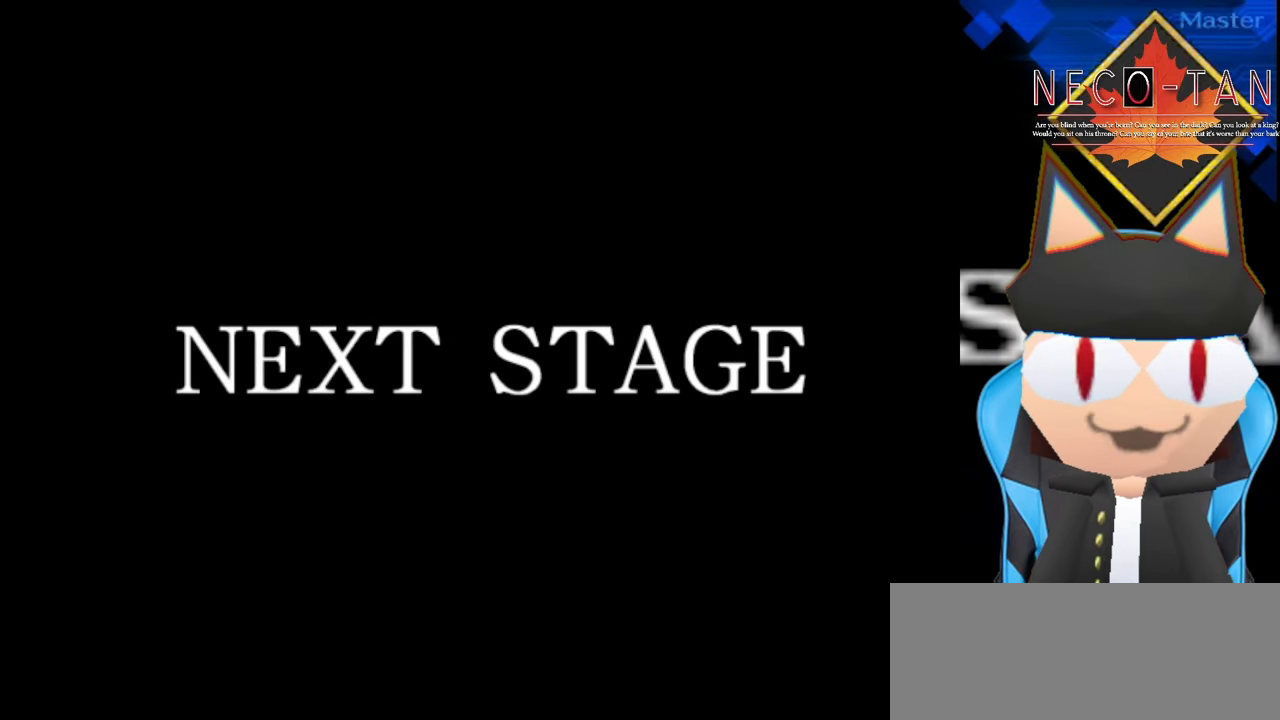
{"buttons": [], "left_stick": "center", "events": []}
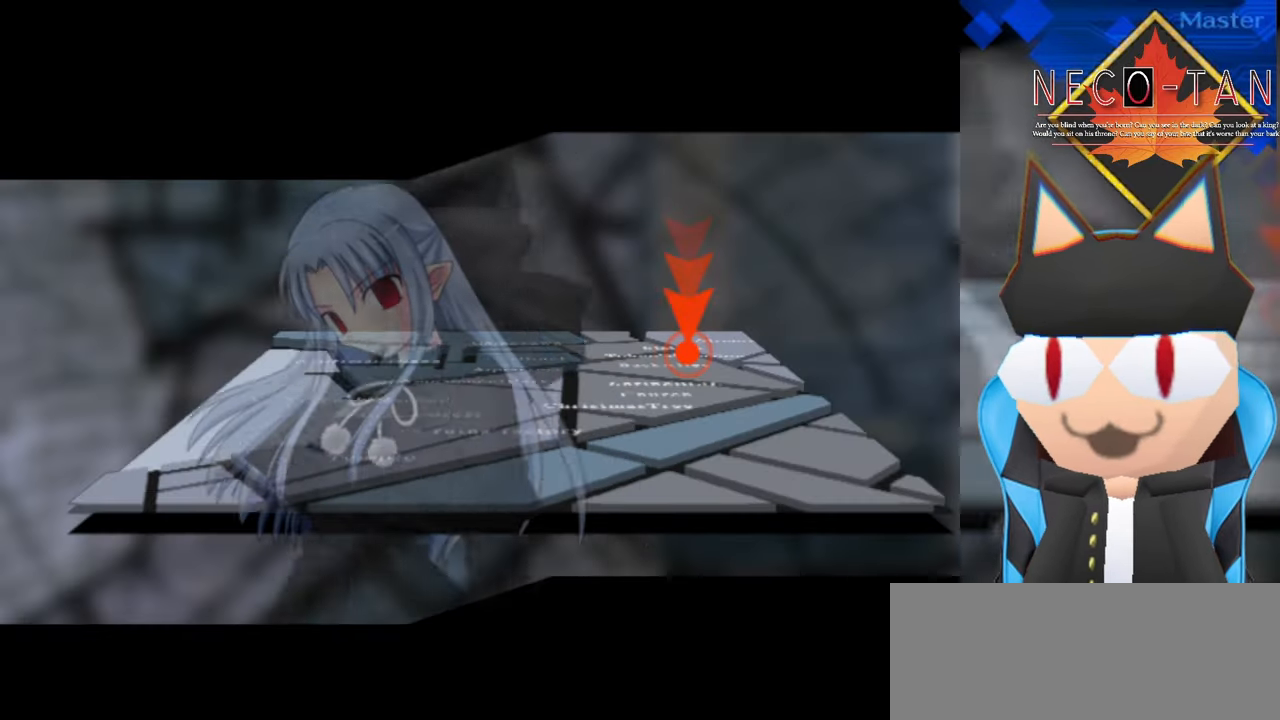
{"buttons": [], "left_stick": "center", "events": []}